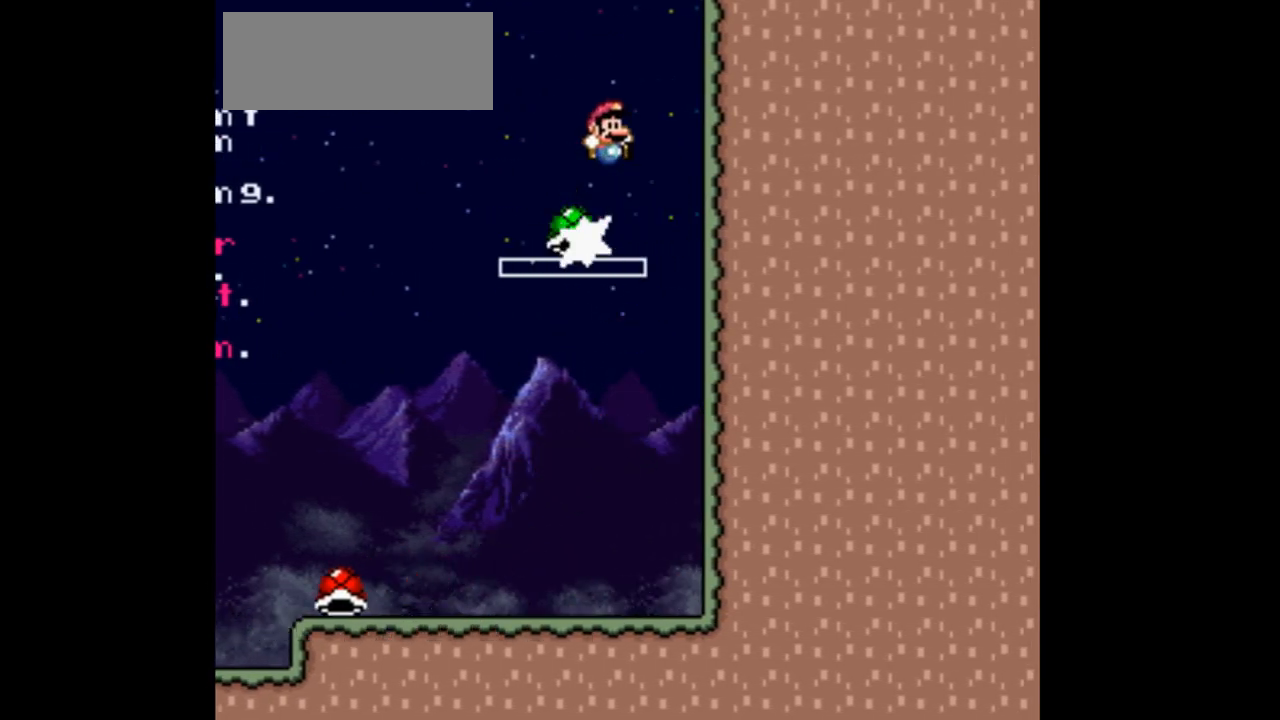
Gameplay with a controller (Nintendo layout); each line is a JSON object with the inputs held at the frame after it (dt_ms = milliseconds from this image to that frame). "events" lists button and stick changes between this image and that frame as [ms after this image, input, new state], when the widget could be followed in between. Not read: L3 R3.
{"dt_ms": 500, "buttons": ["B", "Y", "DPAD_RIGHT"], "events": []}
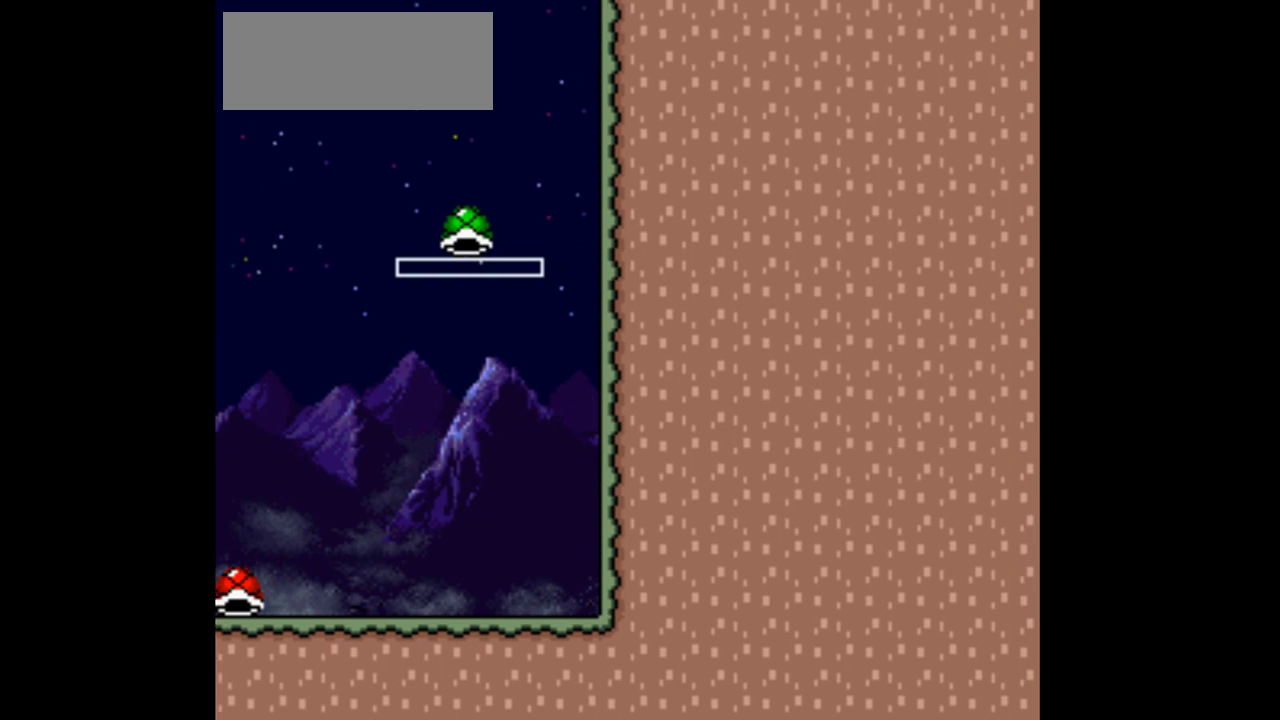
{"dt_ms": 500, "buttons": ["B", "Y", "DPAD_RIGHT"], "events": []}
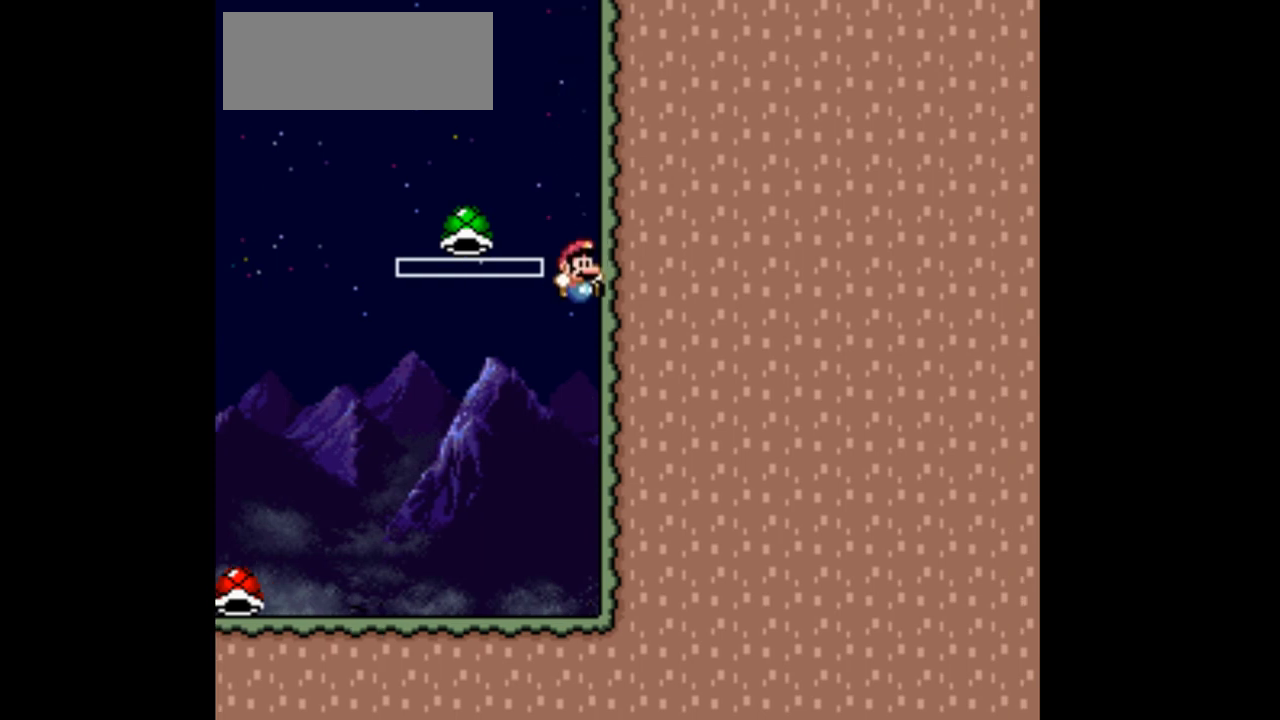
{"dt_ms": 500, "buttons": ["Y"], "events": [[100, "B", "up"], [133, "DPAD_RIGHT", "up"]]}
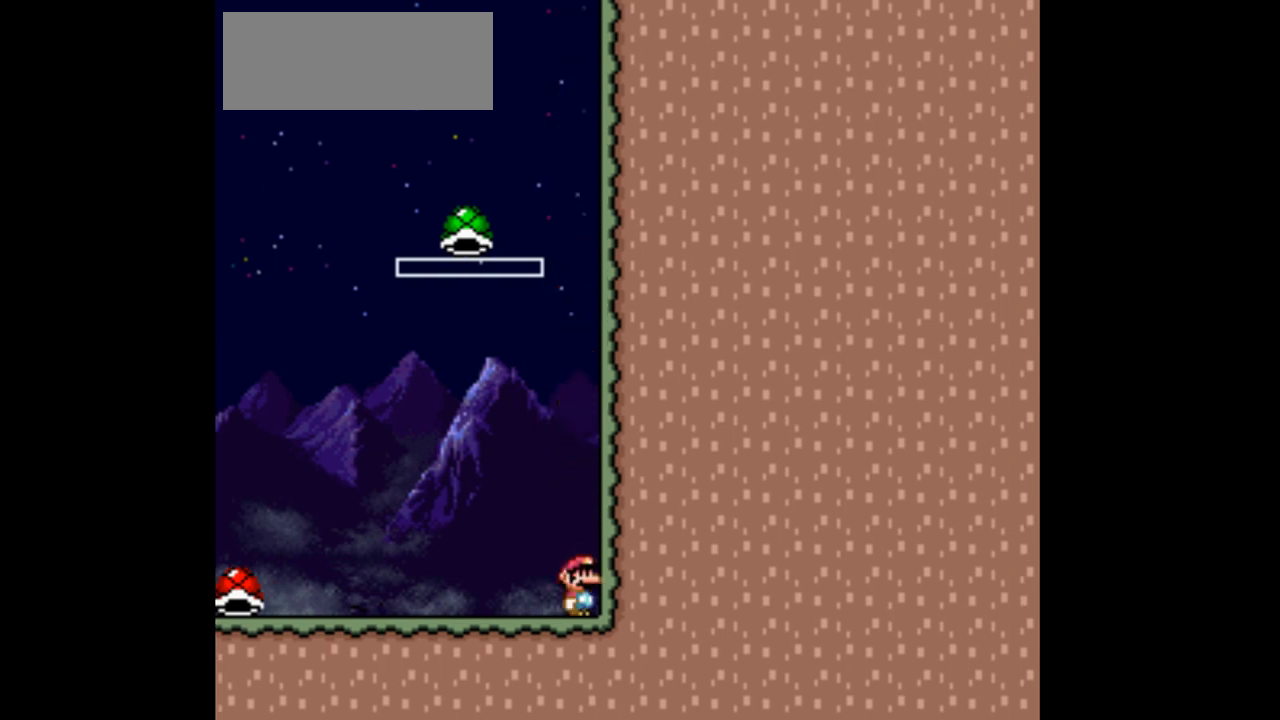
{"dt_ms": 500, "buttons": ["Y"], "events": []}
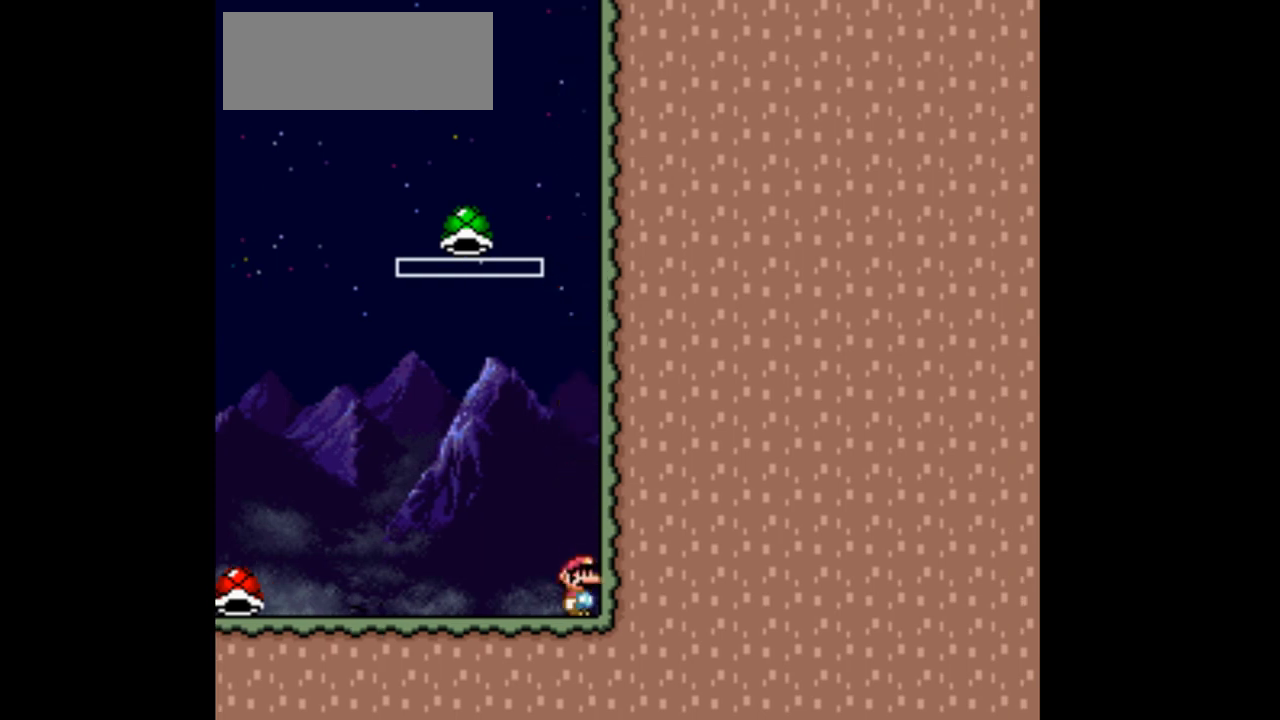
{"dt_ms": 500, "buttons": ["Y"], "events": []}
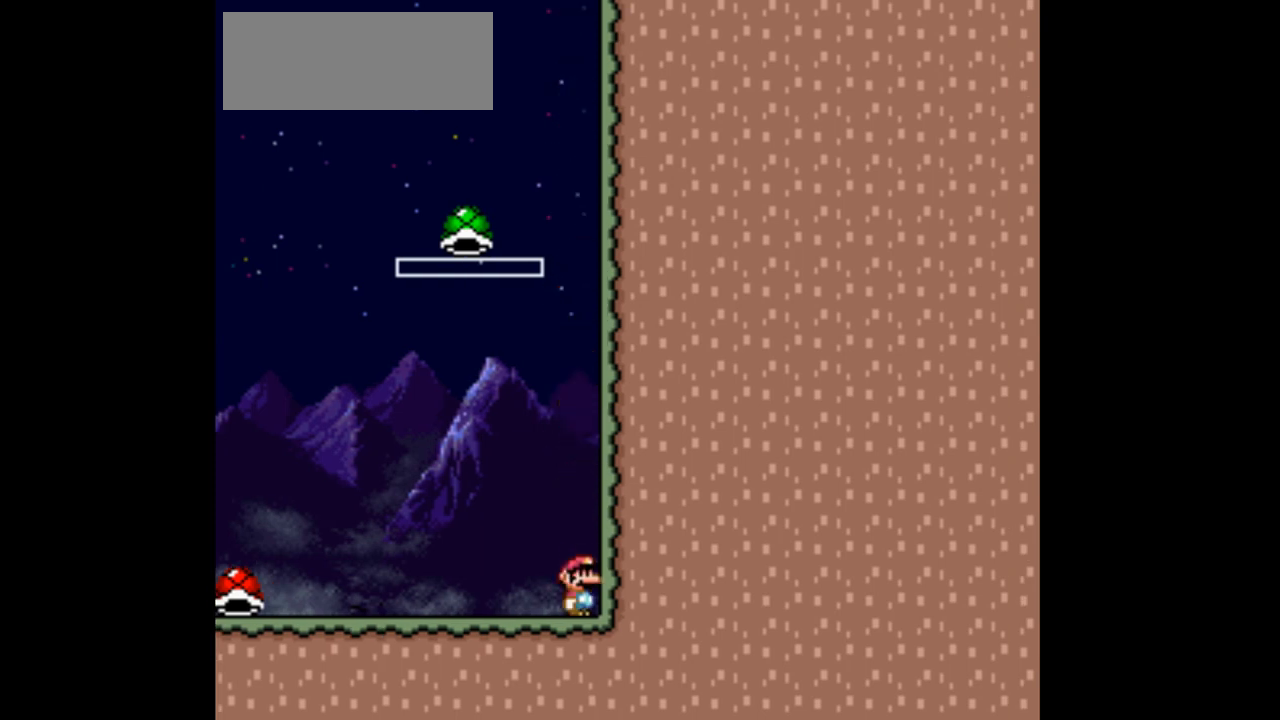
{"dt_ms": 500, "buttons": ["Y"], "events": []}
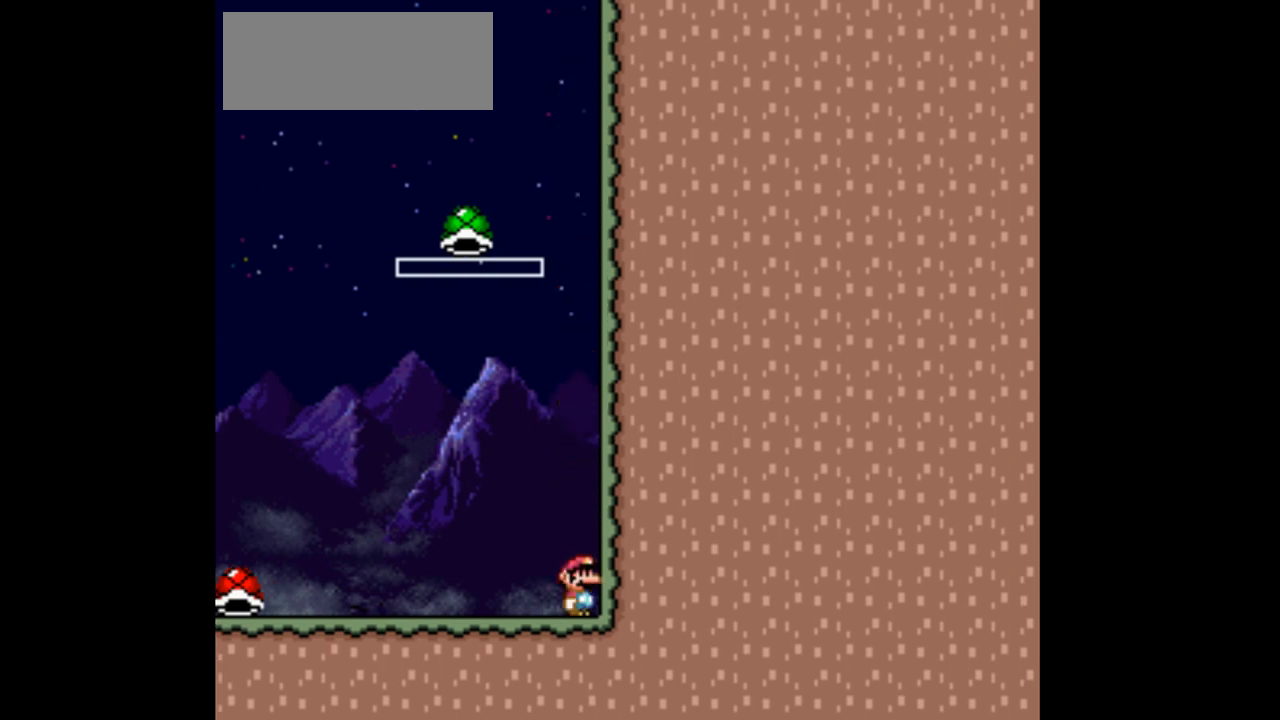
{"dt_ms": 500, "buttons": ["Y"], "events": []}
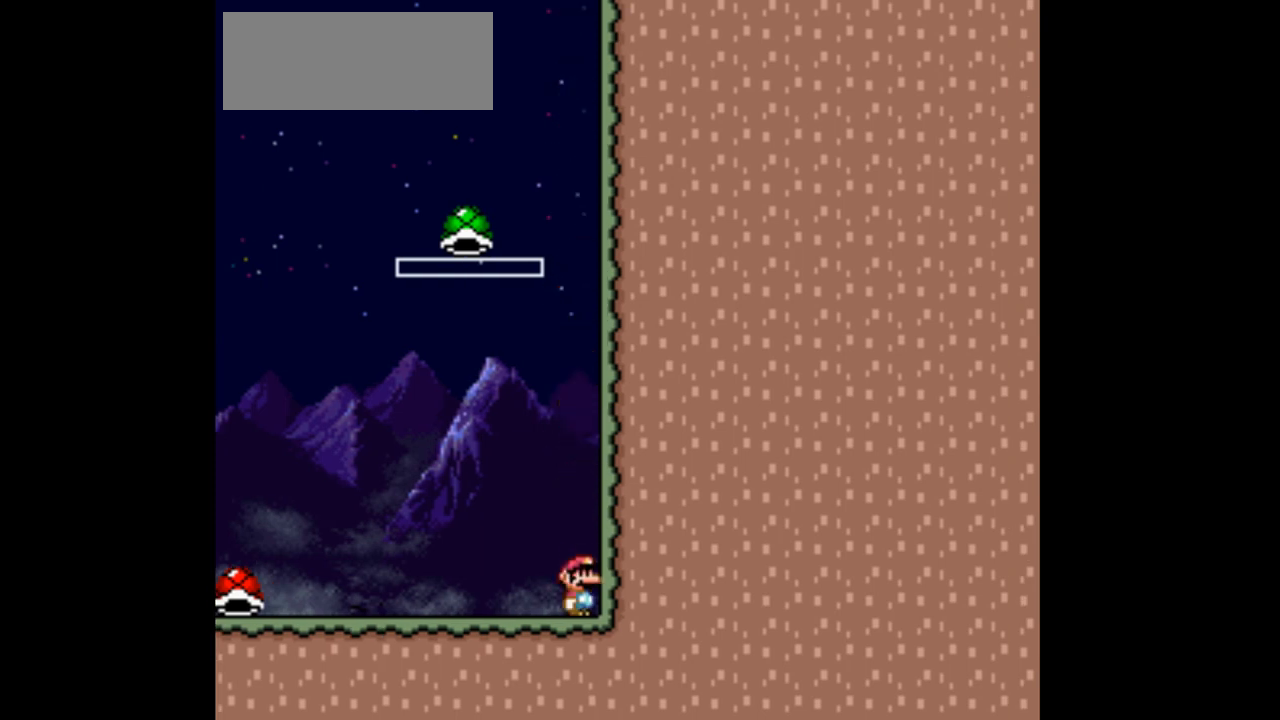
{"dt_ms": 500, "buttons": ["Y"], "events": []}
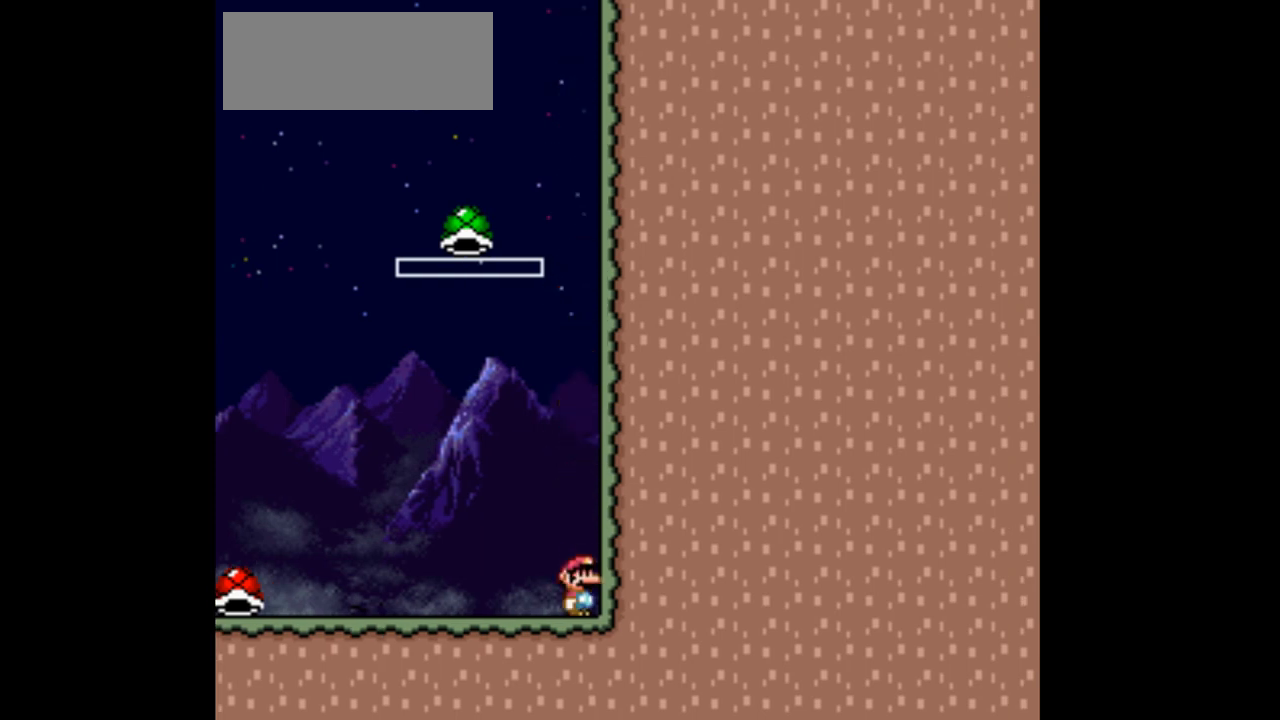
{"dt_ms": 500, "buttons": ["Y", "DPAD_LEFT"], "events": [[433, "DPAD_LEFT", "down"]]}
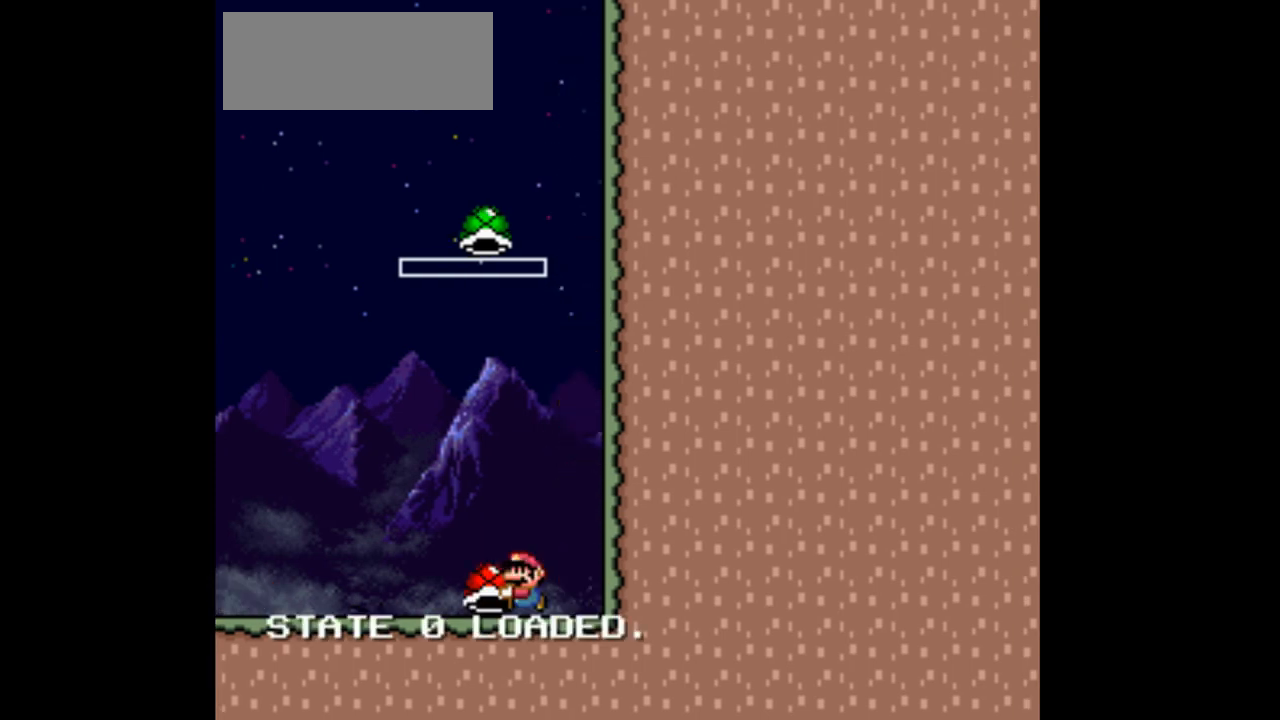
{"dt_ms": 500, "buttons": ["Y"], "events": [[67, "DPAD_LEFT", "up"], [67, "DPAD_RIGHT", "down"], [467, "DPAD_RIGHT", "up"]]}
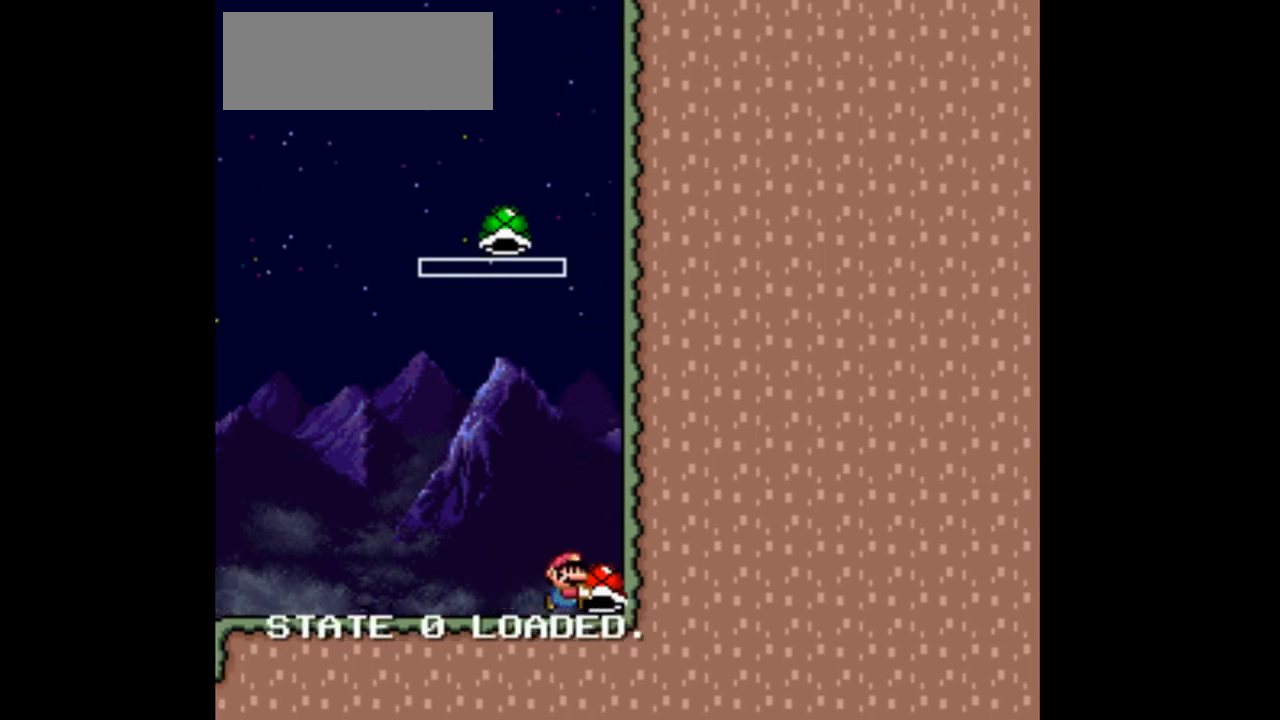
{"dt_ms": 500, "buttons": ["B", "Y"], "events": [[133, "DPAD_LEFT", "down"], [467, "B", "down"], [500, "DPAD_LEFT", "up"]]}
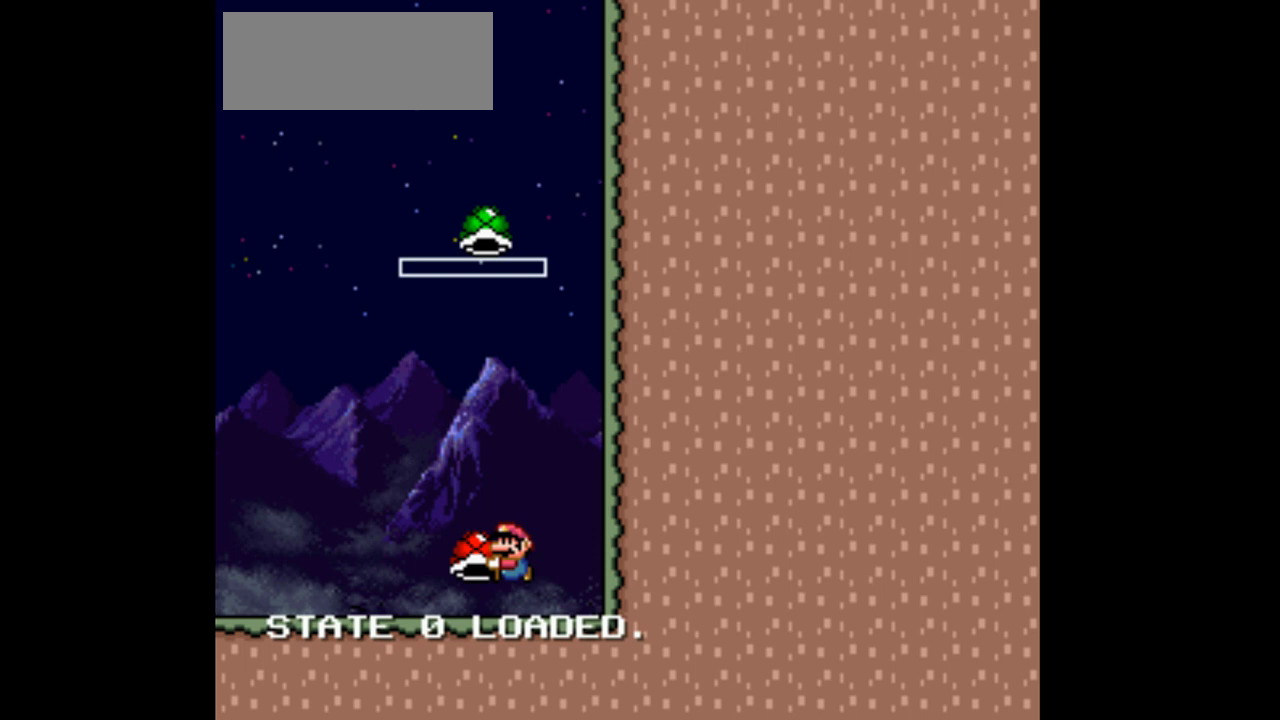
{"dt_ms": 500, "buttons": ["B", "Y", "DPAD_RIGHT"], "events": [[100, "DPAD_RIGHT", "down"], [267, "DPAD_RIGHT", "up"], [400, "Y", "up"], [467, "DPAD_RIGHT", "down"], [500, "Y", "down"]]}
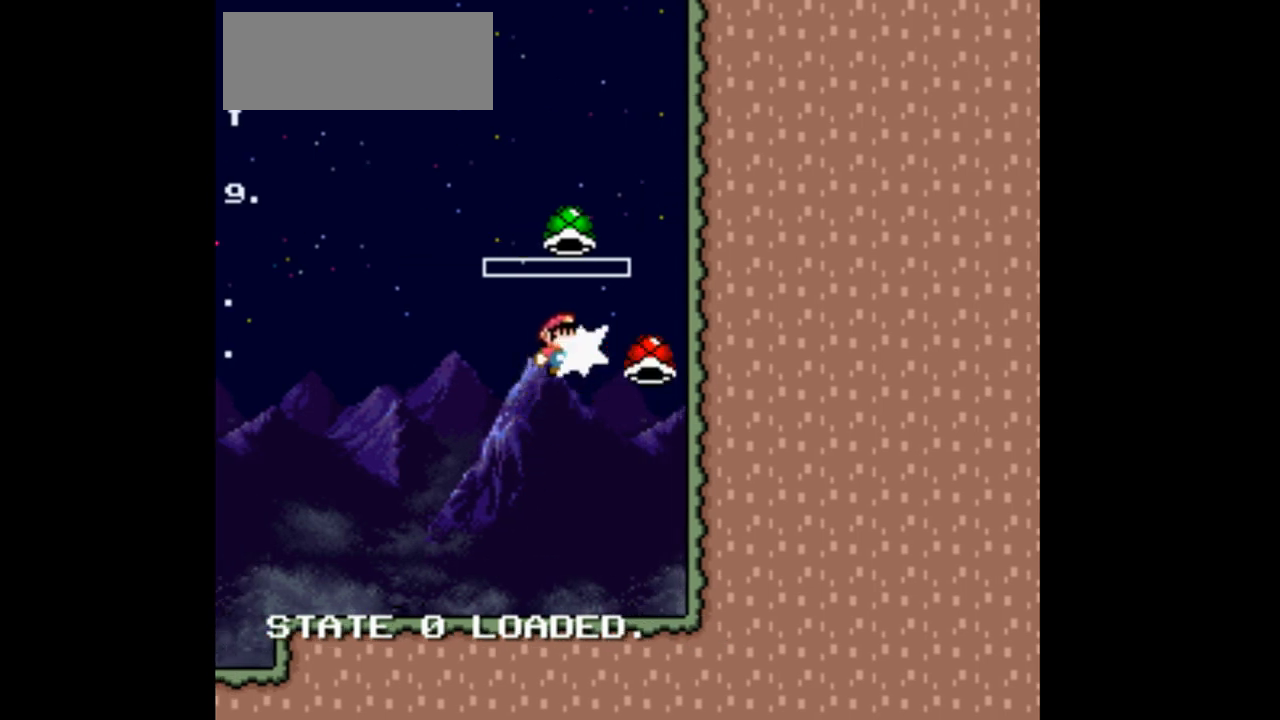
{"dt_ms": 500, "buttons": ["B", "Y", "DPAD_RIGHT"], "events": [[67, "DPAD_RIGHT", "up"], [133, "DPAD_LEFT", "down"], [367, "DPAD_LEFT", "up"], [400, "DPAD_RIGHT", "down"]]}
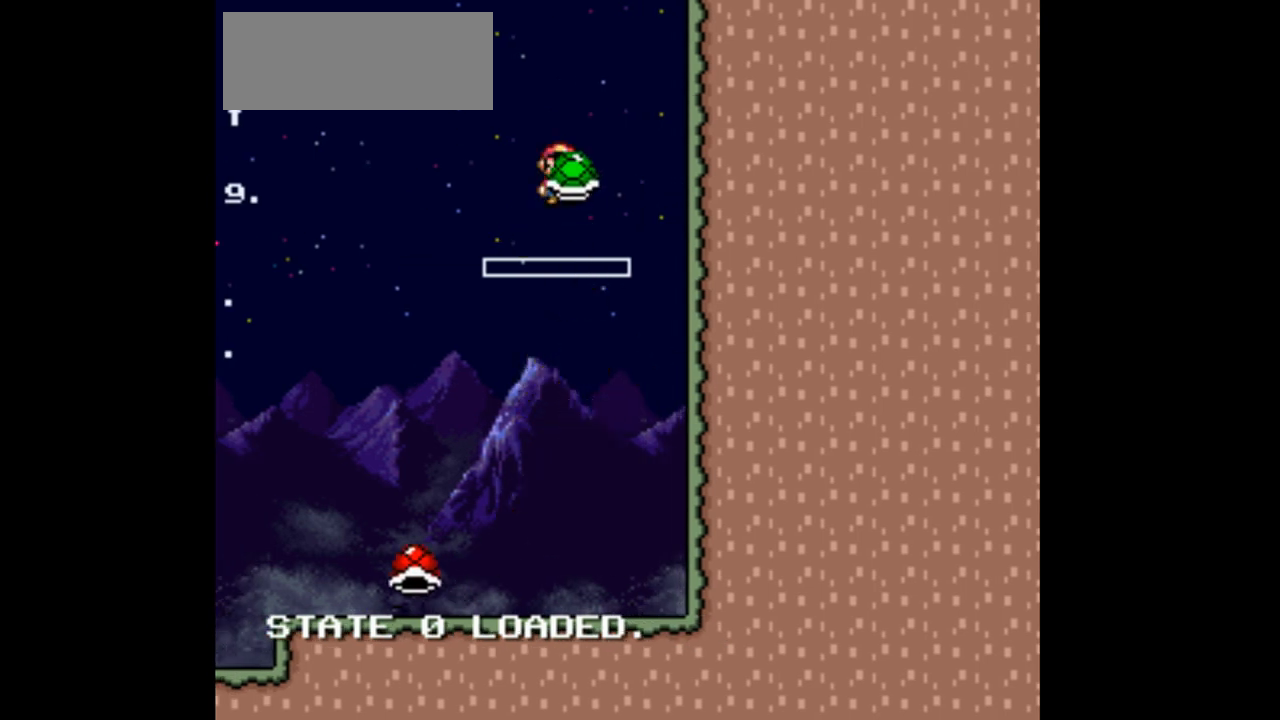
{"dt_ms": 500, "buttons": ["B", "Y", "DPAD_RIGHT"], "events": [[100, "Y", "up"], [200, "Y", "down"]]}
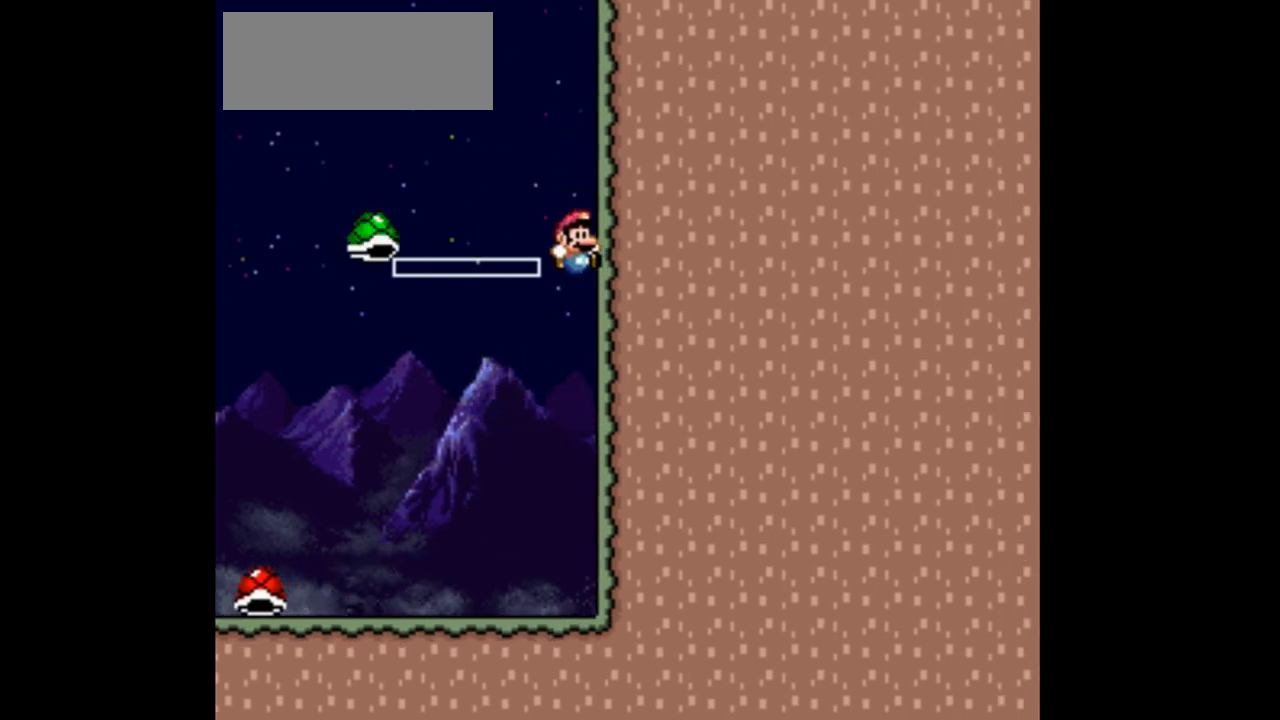
{"dt_ms": 500, "buttons": ["Y"], "events": [[300, "B", "up"], [300, "DPAD_RIGHT", "up"], [400, "DPAD_LEFT", "down"], [500, "DPAD_LEFT", "up"]]}
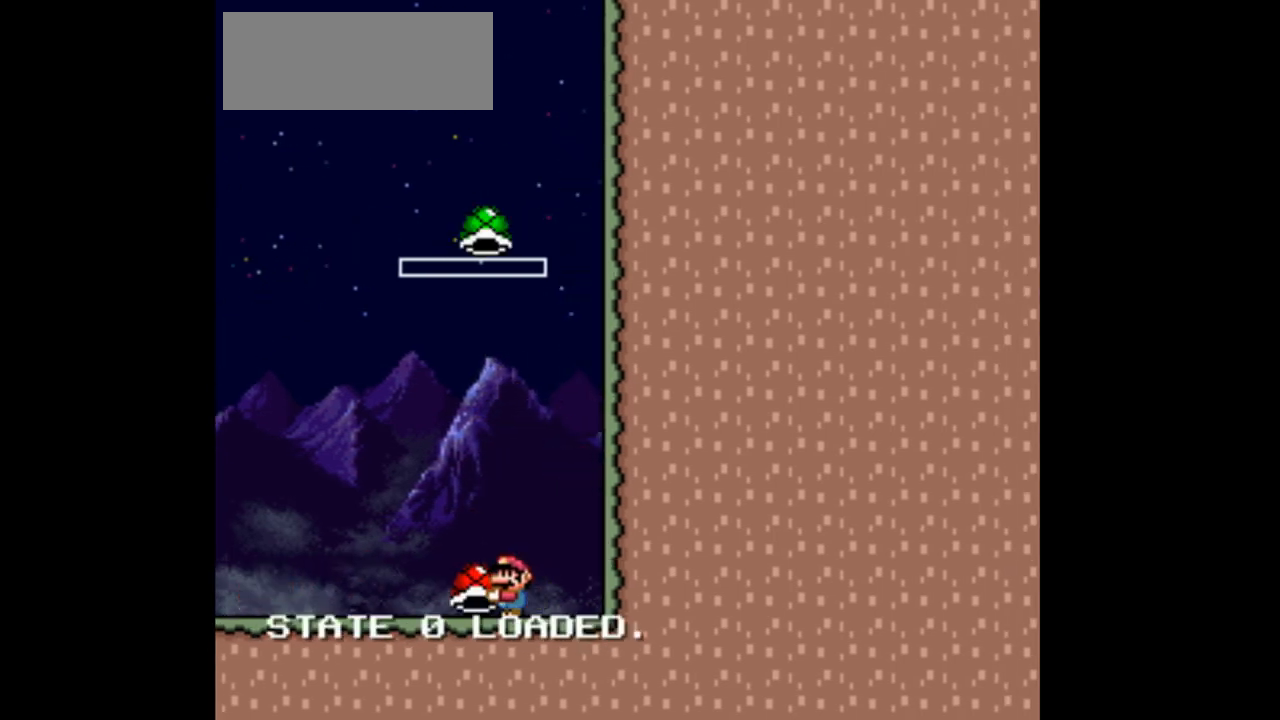
{"dt_ms": 1000, "buttons": ["Y", "DPAD_LEFT"]}
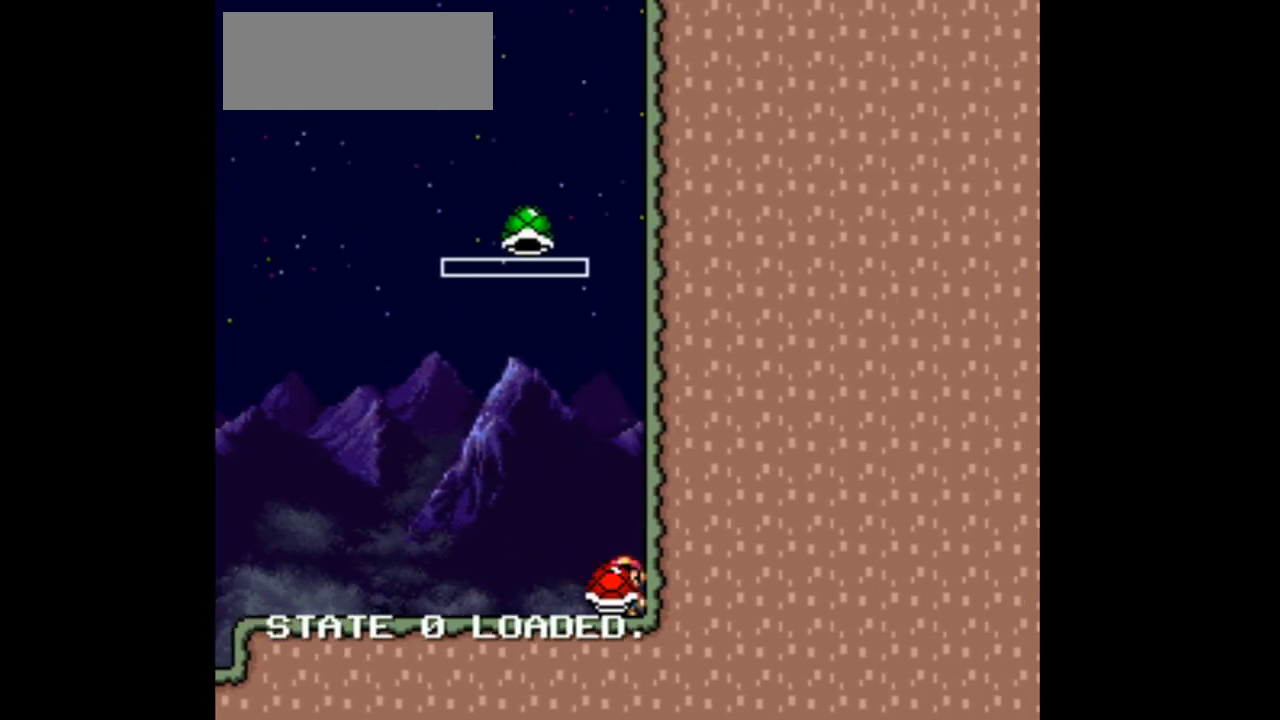
{"dt_ms": 500, "buttons": ["B", "Y", "DPAD_RIGHT"], "events": [[267, "B", "down"], [367, "DPAD_LEFT", "up"], [433, "DPAD_RIGHT", "down"]]}
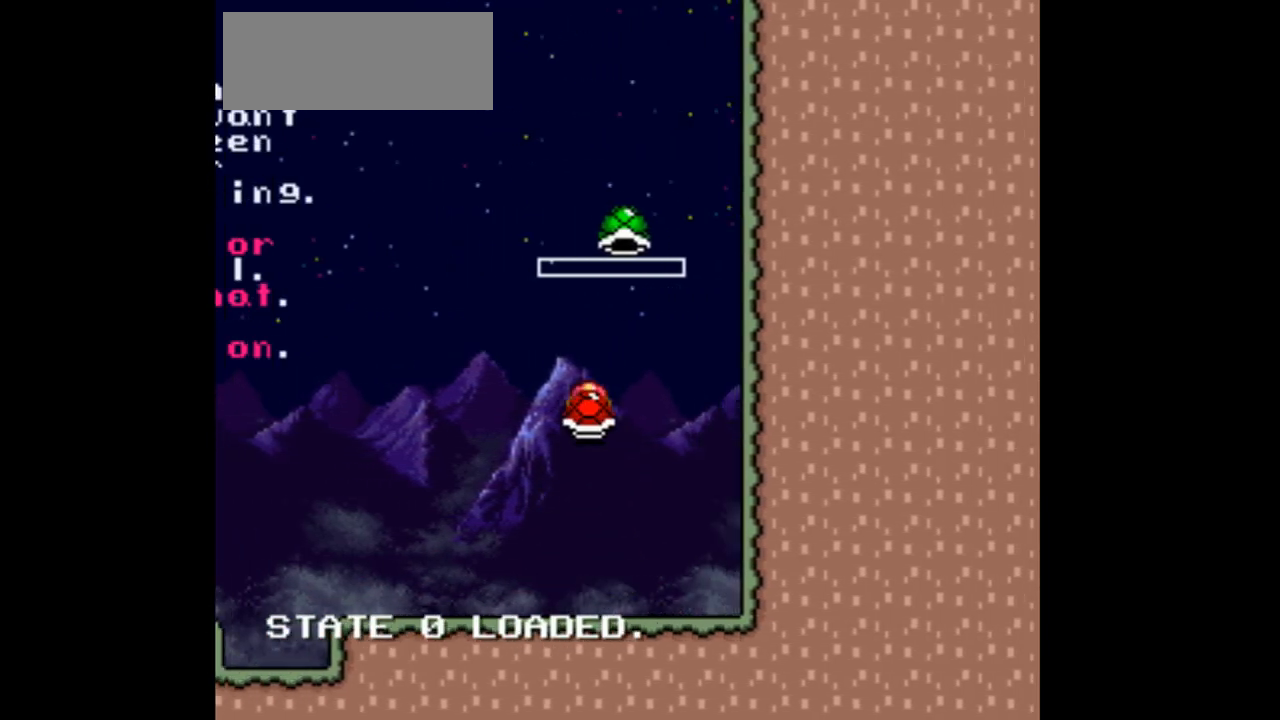
{"dt_ms": 500, "buttons": ["B", "Y"], "events": [[200, "DPAD_RIGHT", "up"], [233, "Y", "up"], [333, "Y", "down"]]}
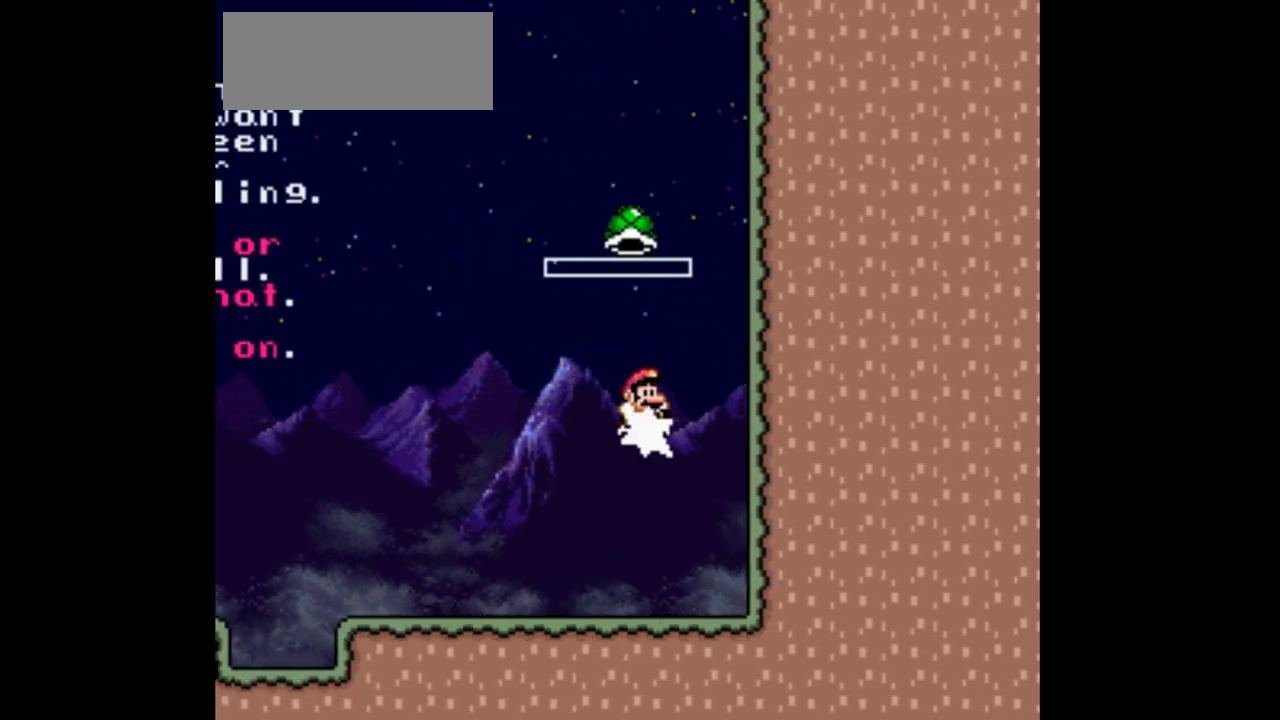
{"dt_ms": 500, "buttons": ["B", "Y", "DPAD_RIGHT"], "events": [[33, "DPAD_LEFT", "down"], [267, "DPAD_LEFT", "up"], [300, "DPAD_RIGHT", "down"], [433, "Y", "up"], [500, "Y", "down"]]}
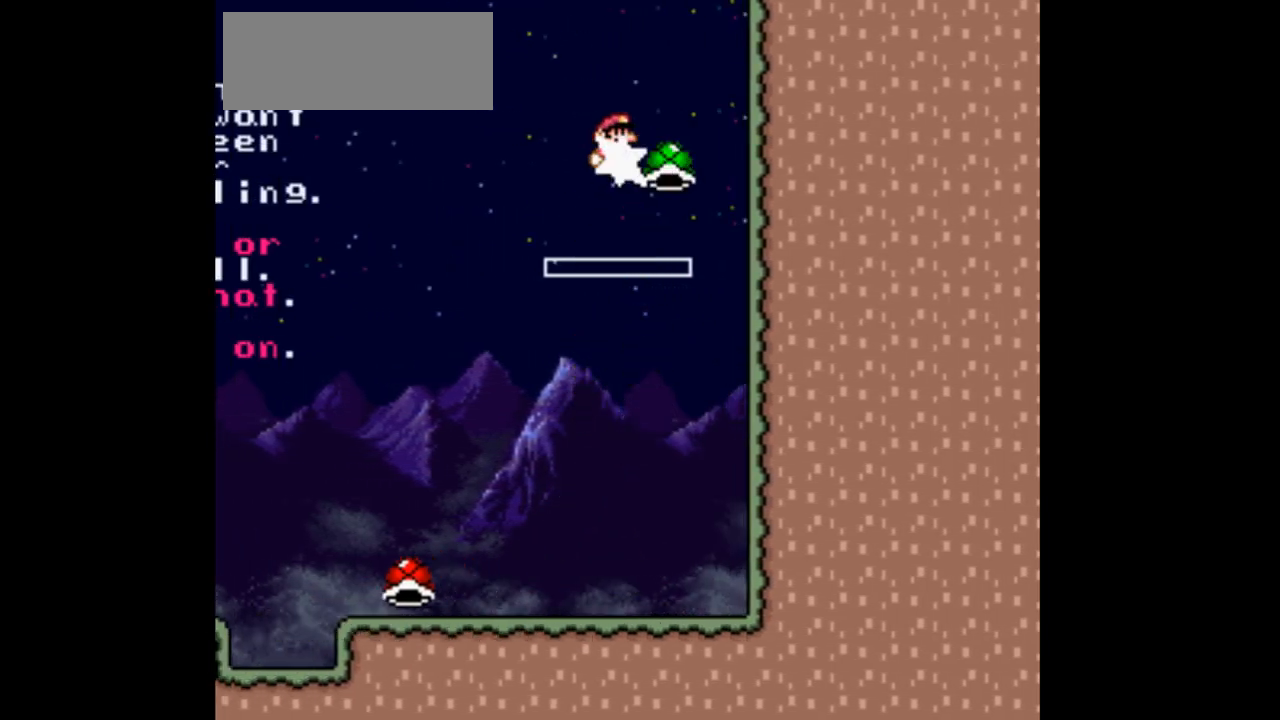
{"dt_ms": 500, "buttons": ["B", "Y", "DPAD_RIGHT"], "events": []}
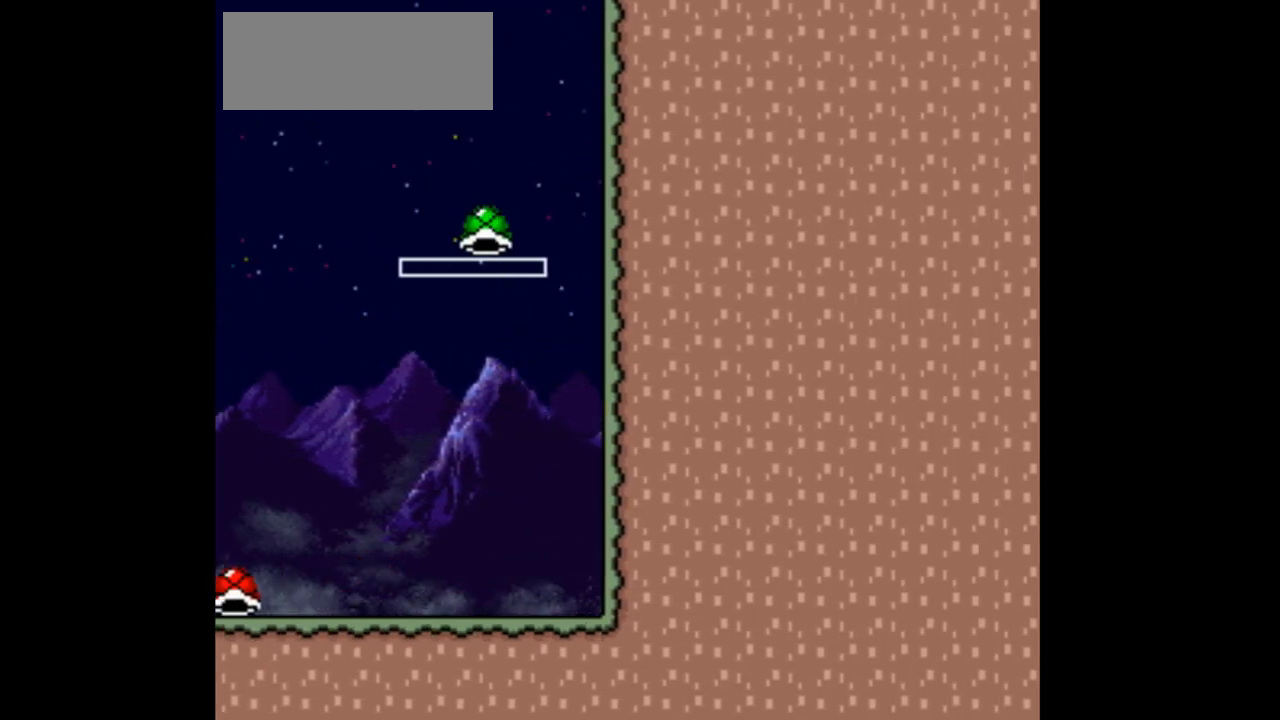
{"dt_ms": 500, "buttons": ["B", "Y", "DPAD_RIGHT"], "events": []}